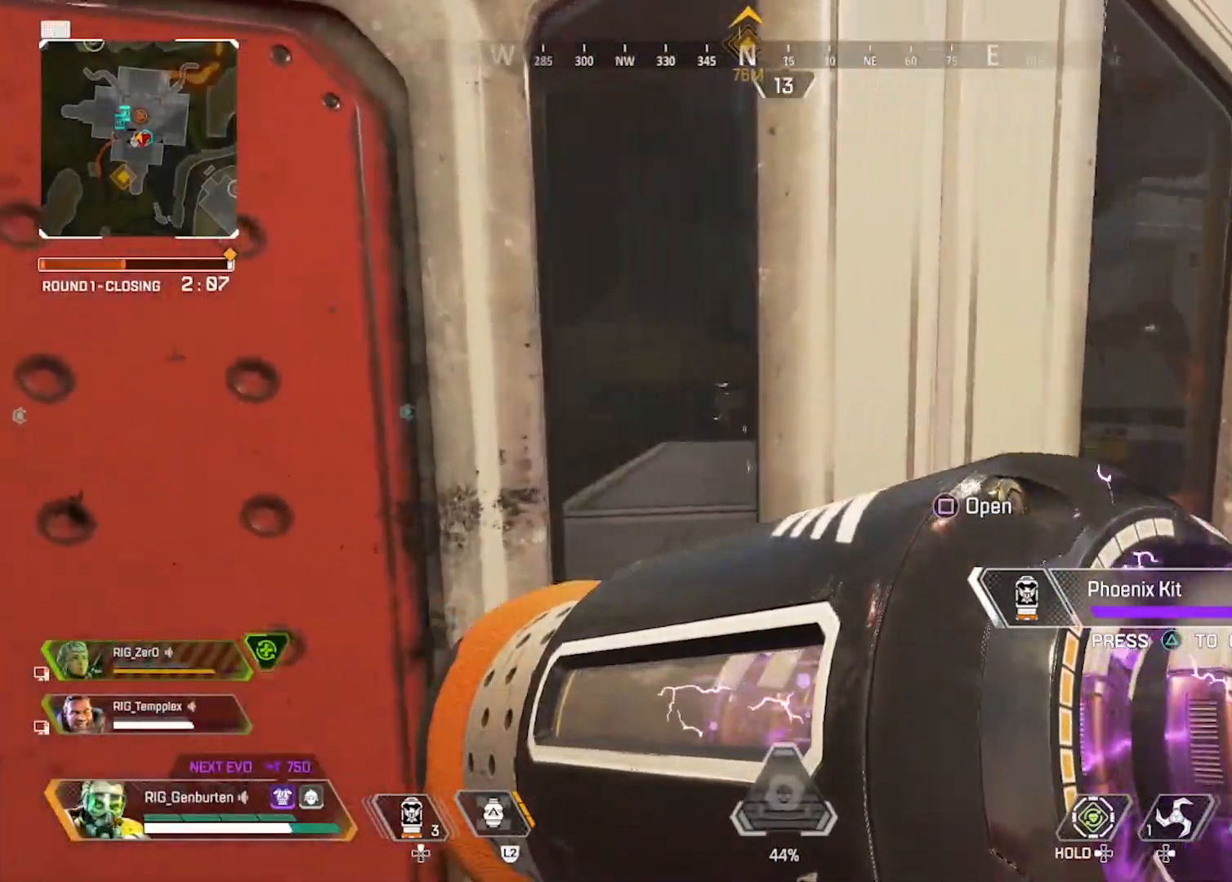
Gameplay with a controller (PlayStation layout); each line is a JSON object with the inputs held at the frame after it. "events" lists button and stick changes between this image and that frame as [ms after this image, input, new state], when the widget could be followed in between.
{"buttons": [], "left_stick": "center", "right_stick": "center", "events": [[83, "left_stick", "center"], [217, "right_stick", "left"], [267, "left_stick", "right"], [350, "left_stick", "center"], [383, "right_stick", "center"]]}
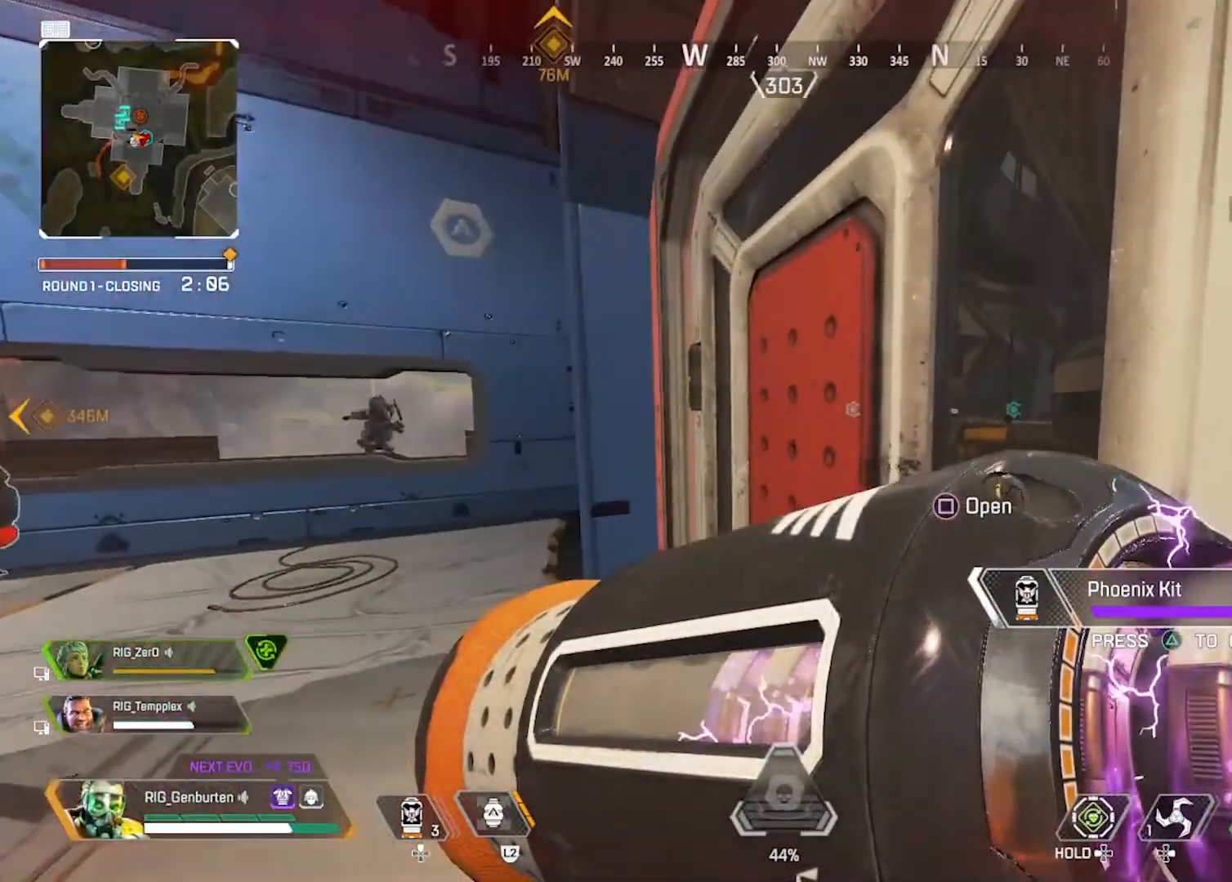
{"buttons": [], "left_stick": "up", "right_stick": "center", "events": [[167, "right_stick", "left"], [283, "right_stick", "center"], [367, "left_stick", "up"]]}
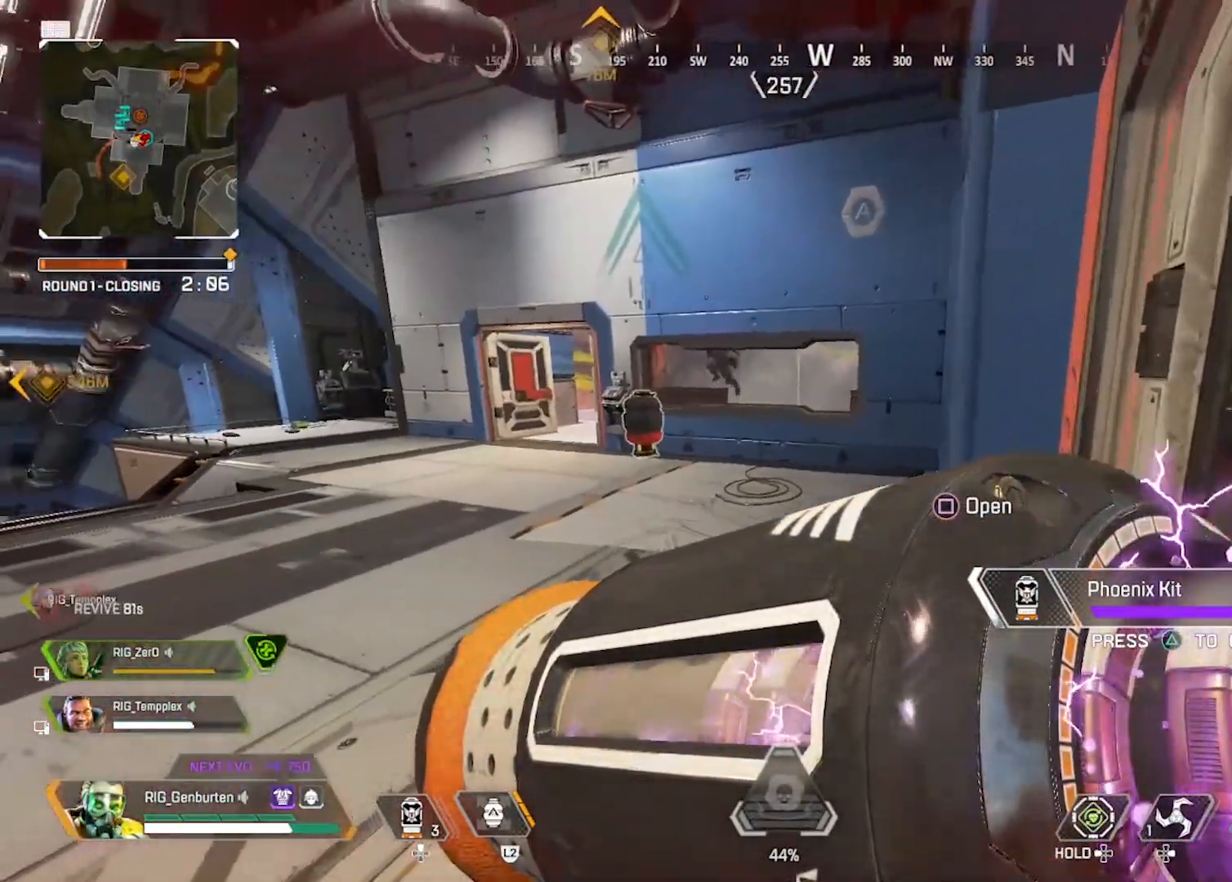
{"buttons": ["CROSS"], "left_stick": "up-right", "right_stick": "center", "events": [[17, "R3", "down"], [117, "R3", "up"], [183, "R3", "down"], [300, "R3", "up"], [433, "left_stick", "up-right"], [450, "CROSS", "down"]]}
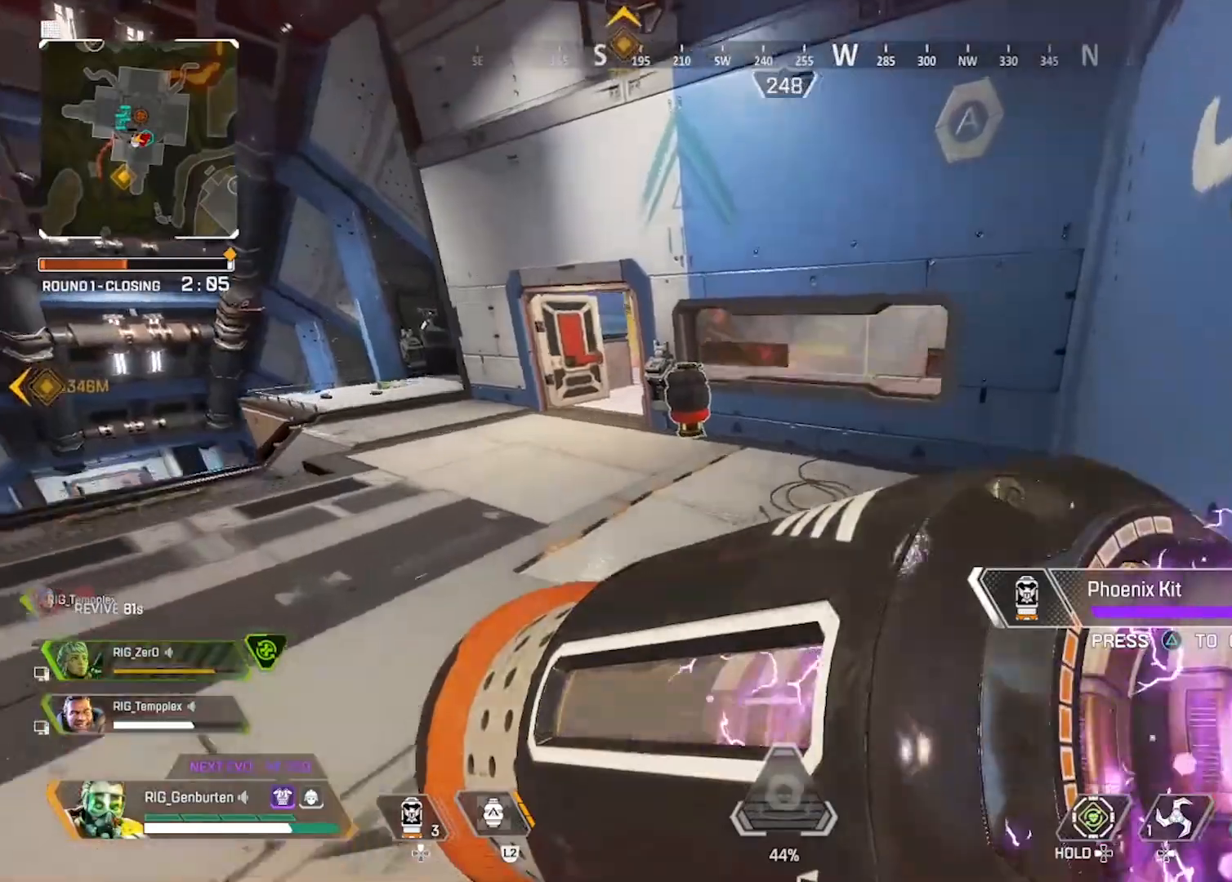
{"buttons": ["R3"], "left_stick": "right", "right_stick": "center", "events": [[17, "CROSS", "up"], [17, "left_stick", "right"], [100, "R3", "down"], [183, "R3", "up"], [400, "R3", "down"]]}
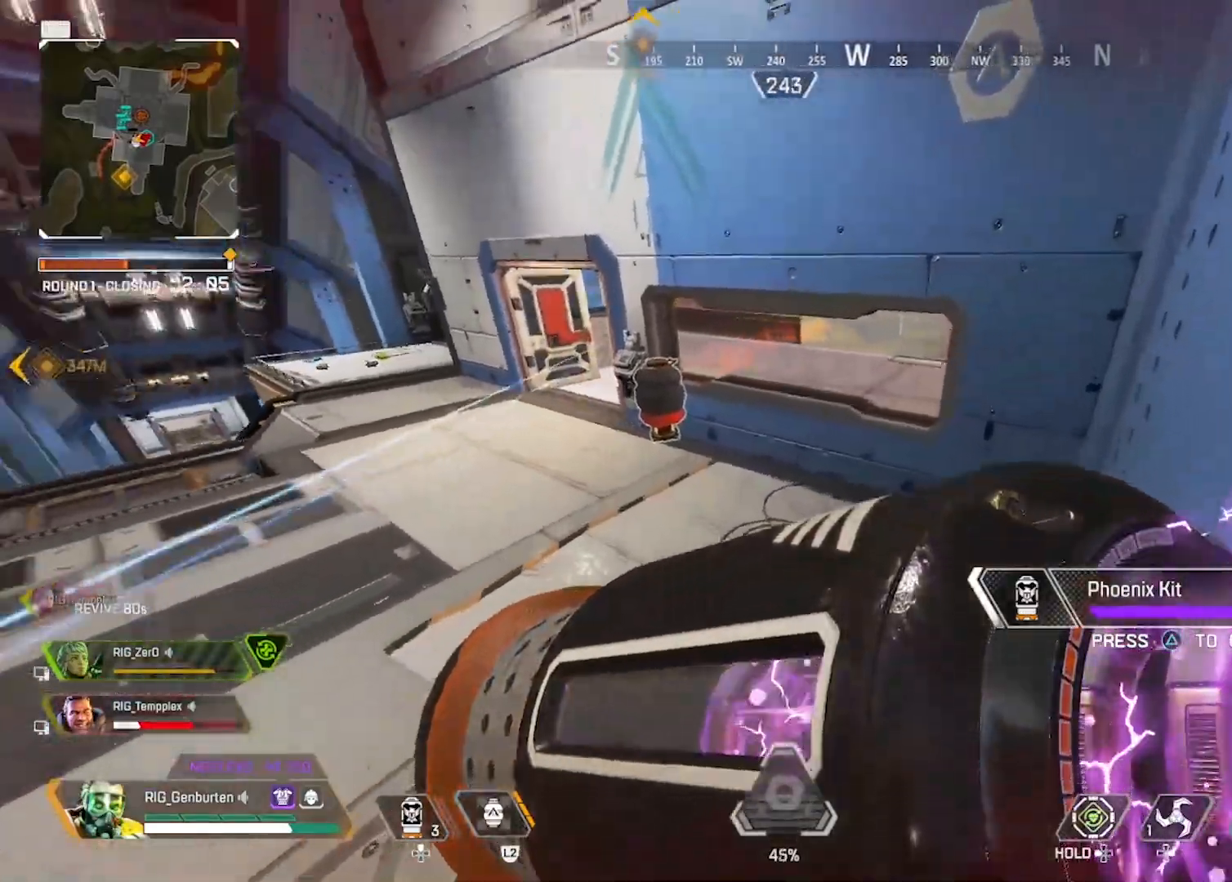
{"buttons": [], "left_stick": "up-right", "right_stick": "center", "events": [[17, "R3", "up"], [67, "right_stick", "up-left"], [100, "left_stick", "up-right"], [150, "right_stick", "center"]]}
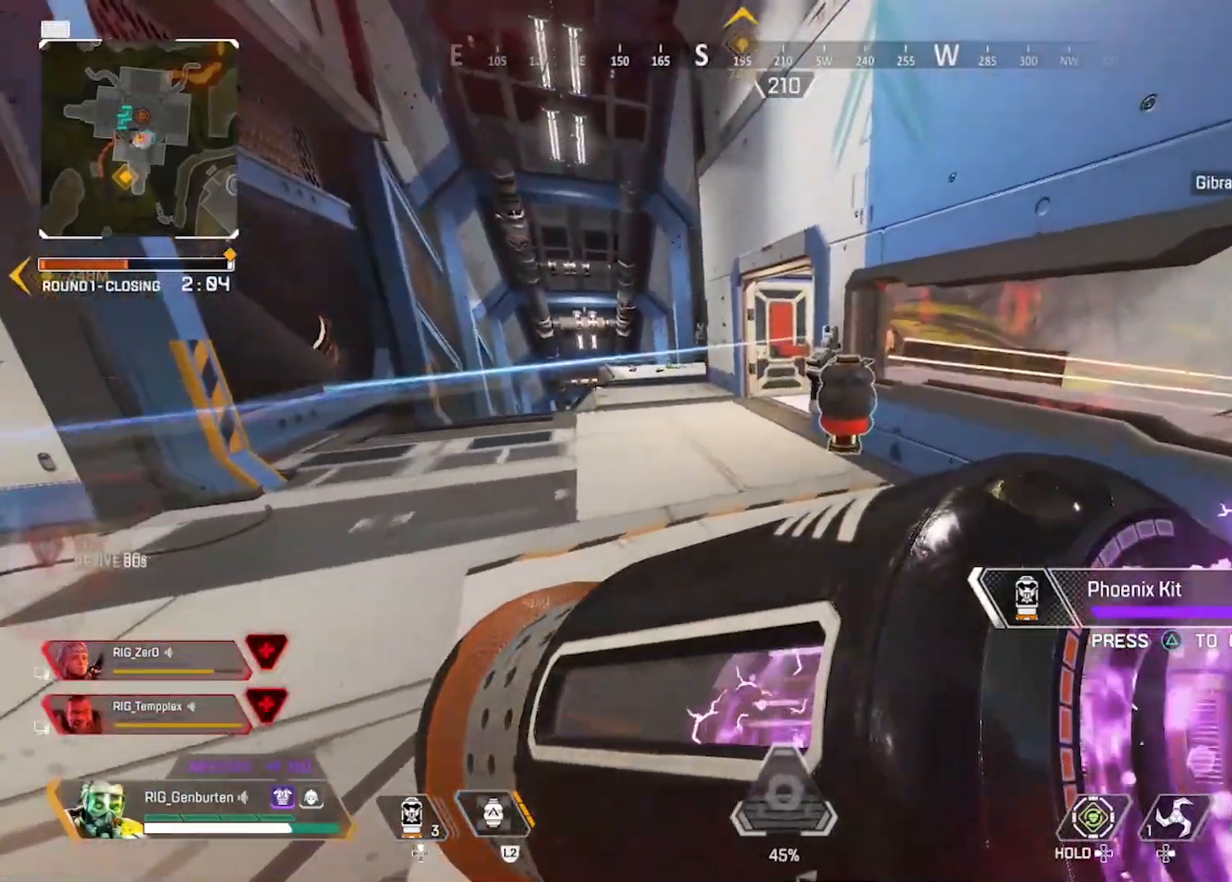
{"buttons": [], "left_stick": "down", "right_stick": "center", "events": [[67, "CROSS", "down"], [150, "CROSS", "up"], [233, "R3", "down"], [233, "left_stick", "down-right"], [333, "right_stick", "left"], [350, "R3", "up"], [367, "left_stick", "down"], [500, "right_stick", "center"]]}
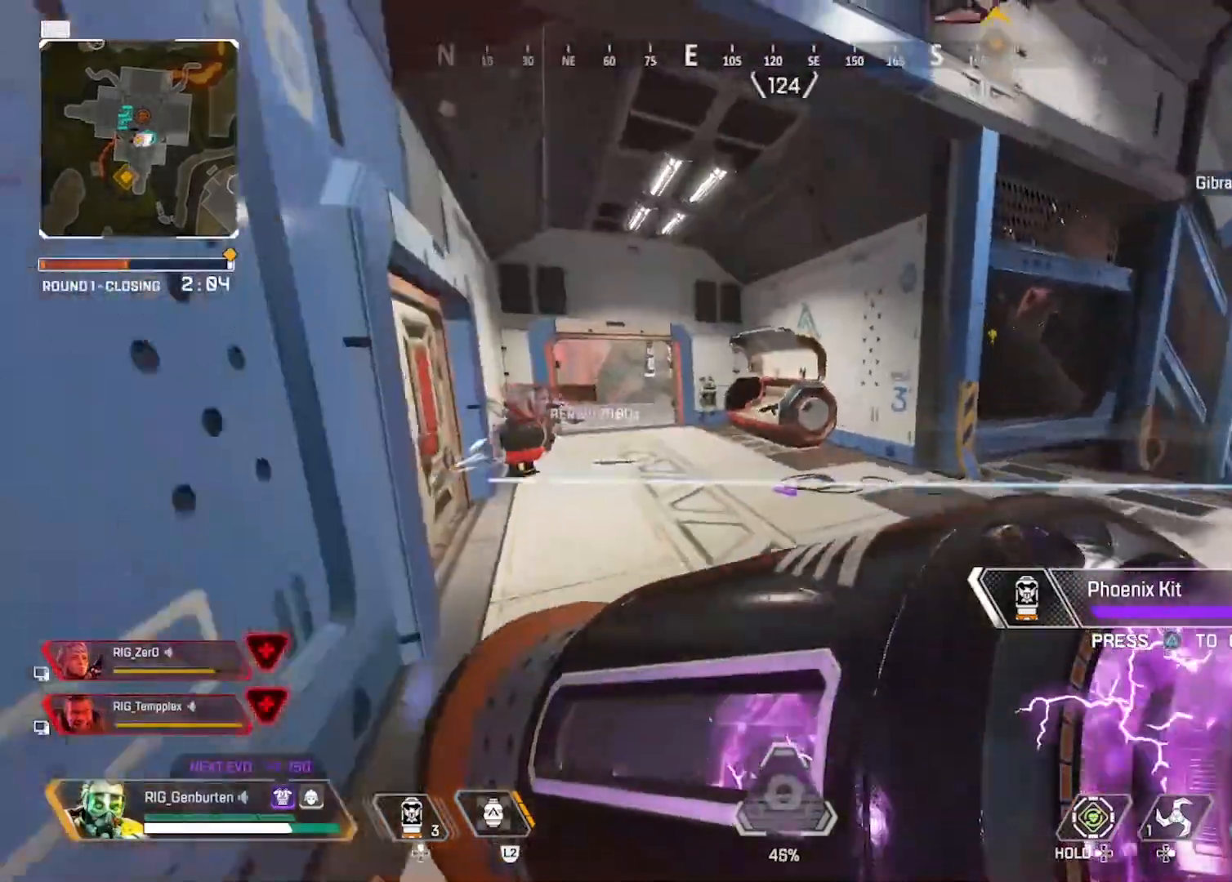
{"buttons": ["R3"], "left_stick": "right", "right_stick": "center", "events": [[217, "R3", "down"], [300, "R3", "up"], [300, "right_stick", "right"], [350, "left_stick", "right"], [417, "right_stick", "center"], [450, "R3", "down"]]}
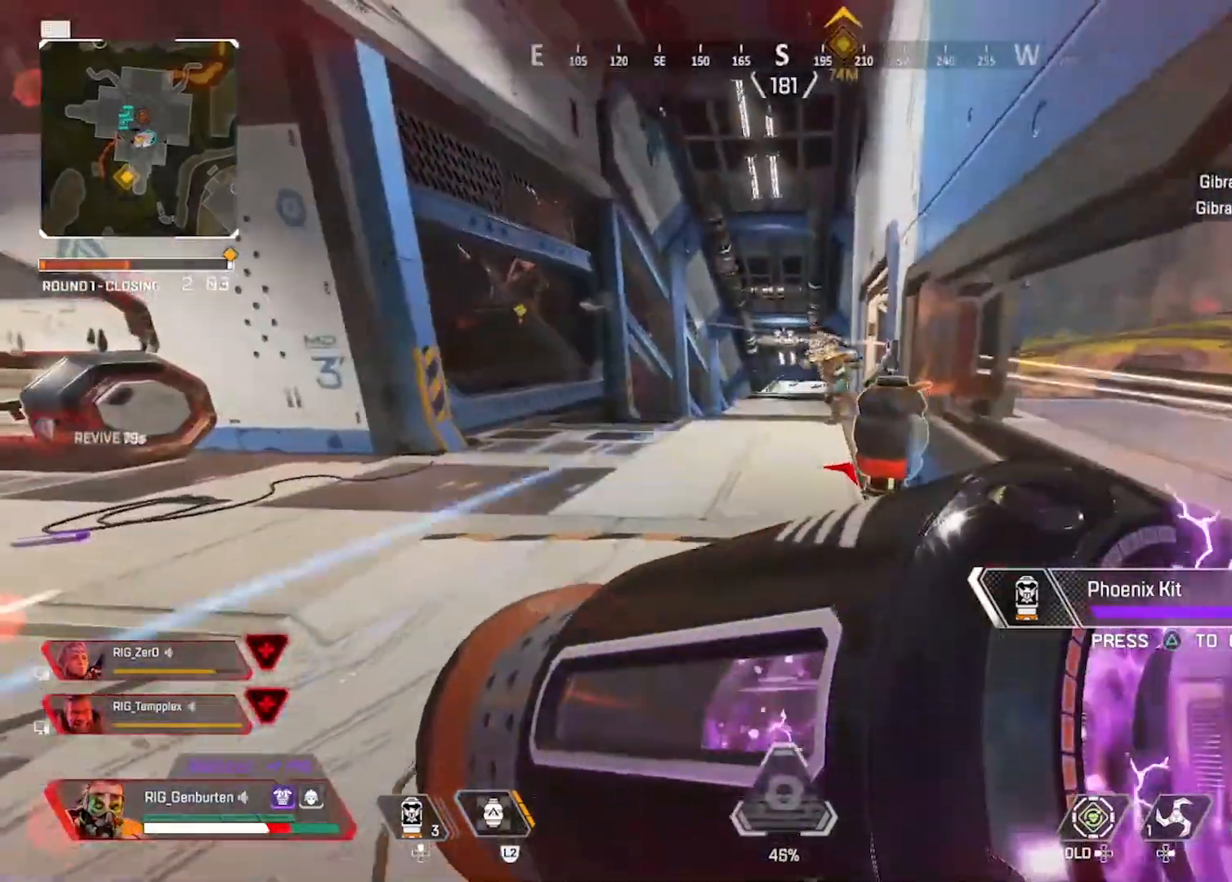
{"buttons": ["L3"], "left_stick": "up", "right_stick": "center", "events": [[33, "R3", "up"], [133, "left_stick", "down-left"], [250, "R3", "down"], [333, "R3", "up"], [333, "left_stick", "up-left"], [417, "left_stick", "up"], [500, "L3", "down"]]}
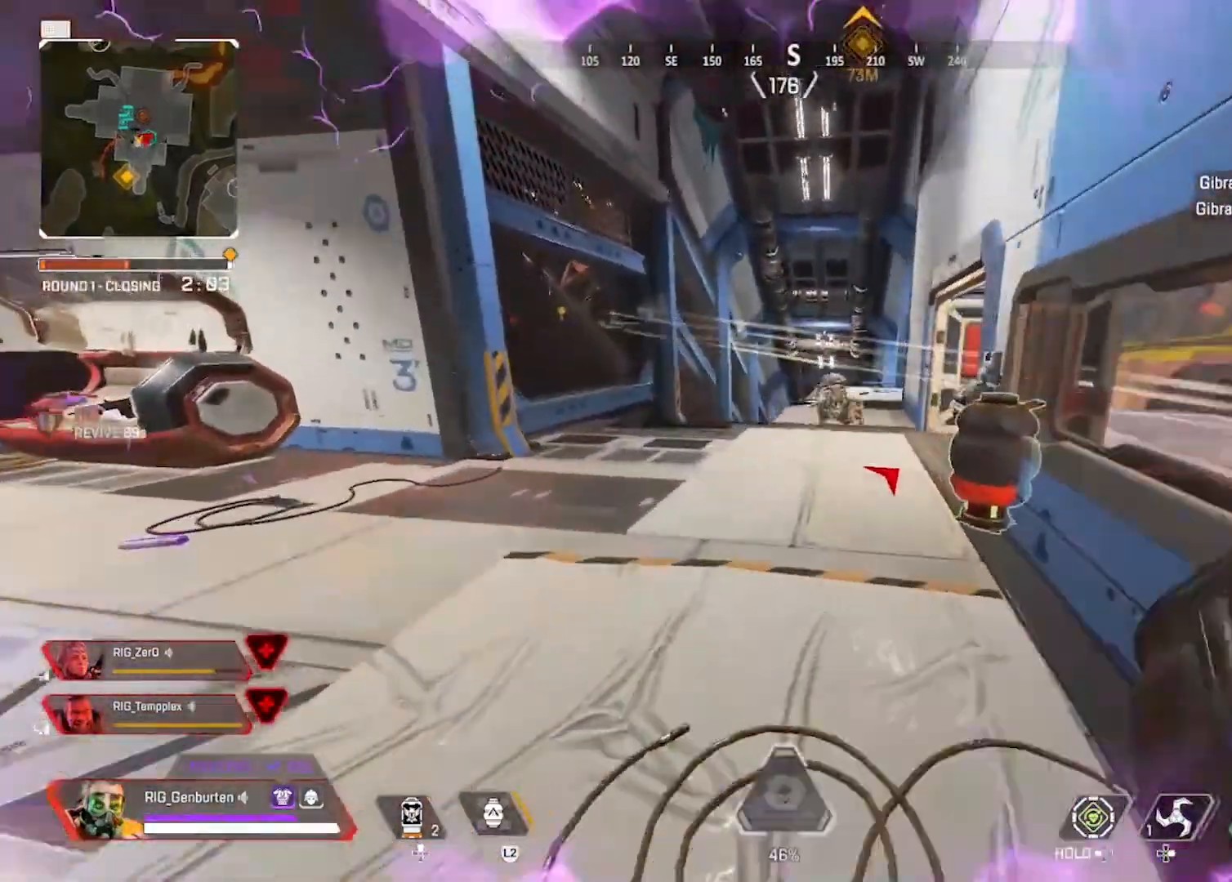
{"buttons": [], "left_stick": "up", "right_stick": "center", "events": [[100, "L3", "up"], [150, "TRIANGLE", "down"], [233, "TRIANGLE", "up"]]}
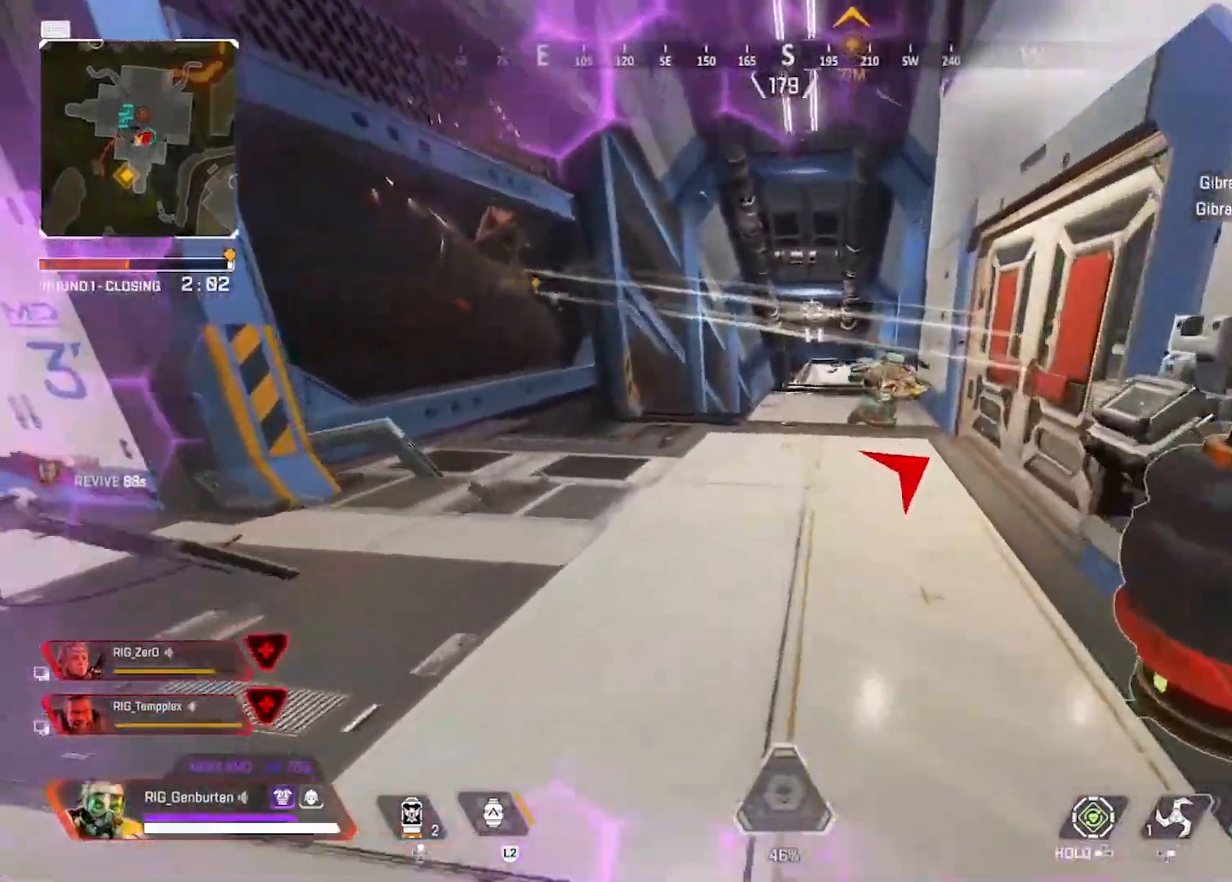
{"buttons": ["CROSS"], "left_stick": "right", "right_stick": "center", "events": [[100, "R3", "down"], [150, "right_stick", "left"], [183, "R3", "up"], [283, "left_stick", "right"], [450, "CROSS", "down"], [450, "right_stick", "center"]]}
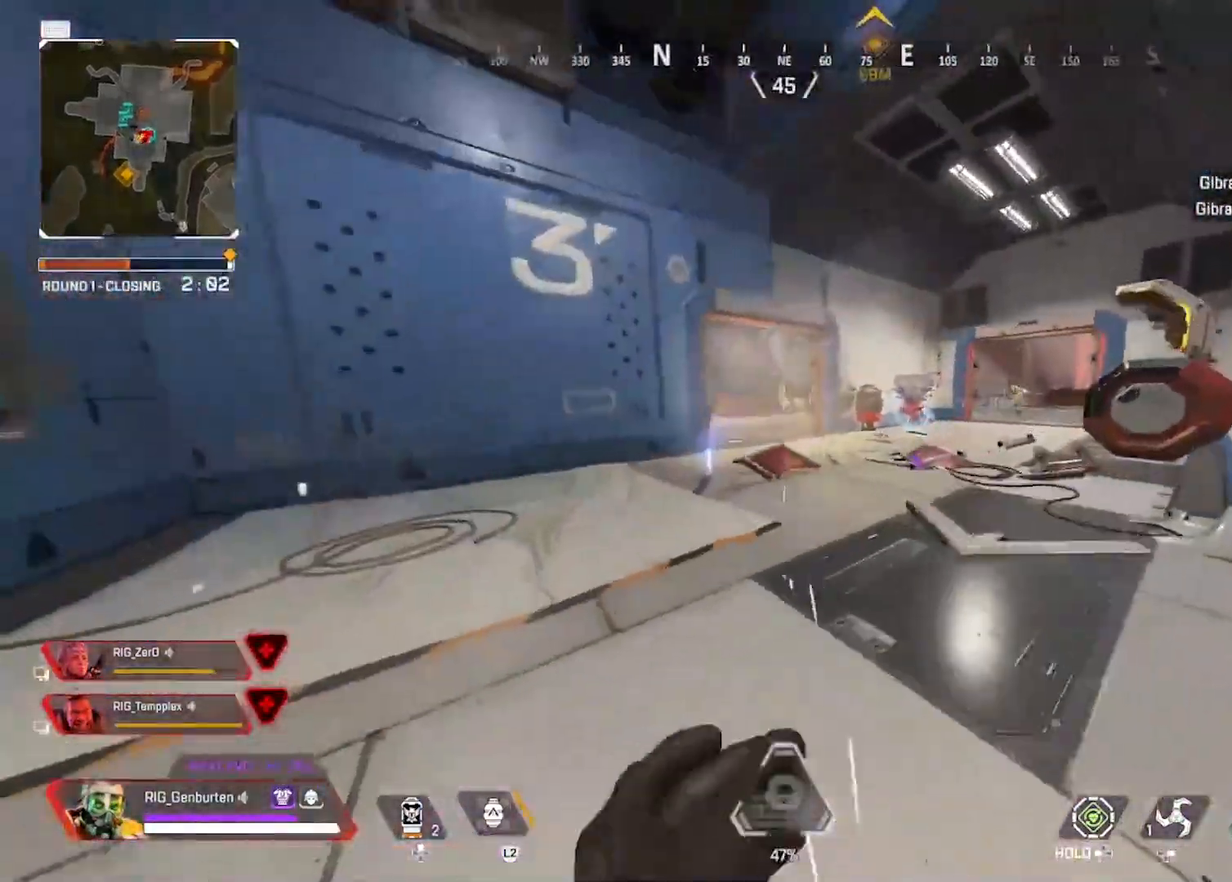
{"buttons": ["L1"], "left_stick": "down-right", "right_stick": "center", "events": [[17, "CROSS", "up"], [117, "R3", "down"], [167, "left_stick", "down-right"], [183, "R3", "up"], [367, "L1", "down"], [367, "R3", "down"], [450, "R3", "up"]]}
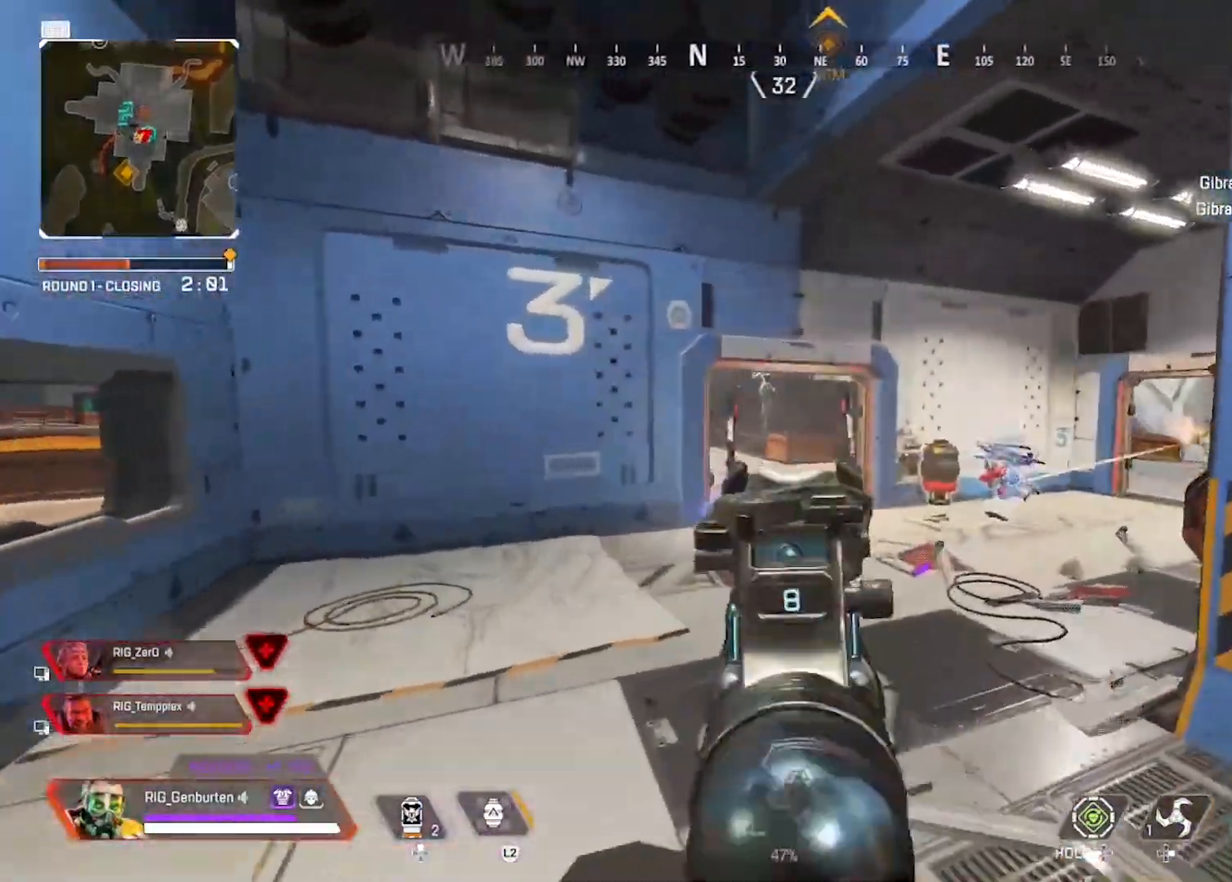
{"buttons": ["L1", "R1", "R3"], "left_stick": "down-right", "right_stick": "center", "events": [[17, "right_stick", "up"], [150, "R1", "down"], [200, "right_stick", "left"], [250, "R1", "up"], [283, "right_stick", "down"], [450, "R1", "down"], [483, "R3", "down"], [483, "right_stick", "center"]]}
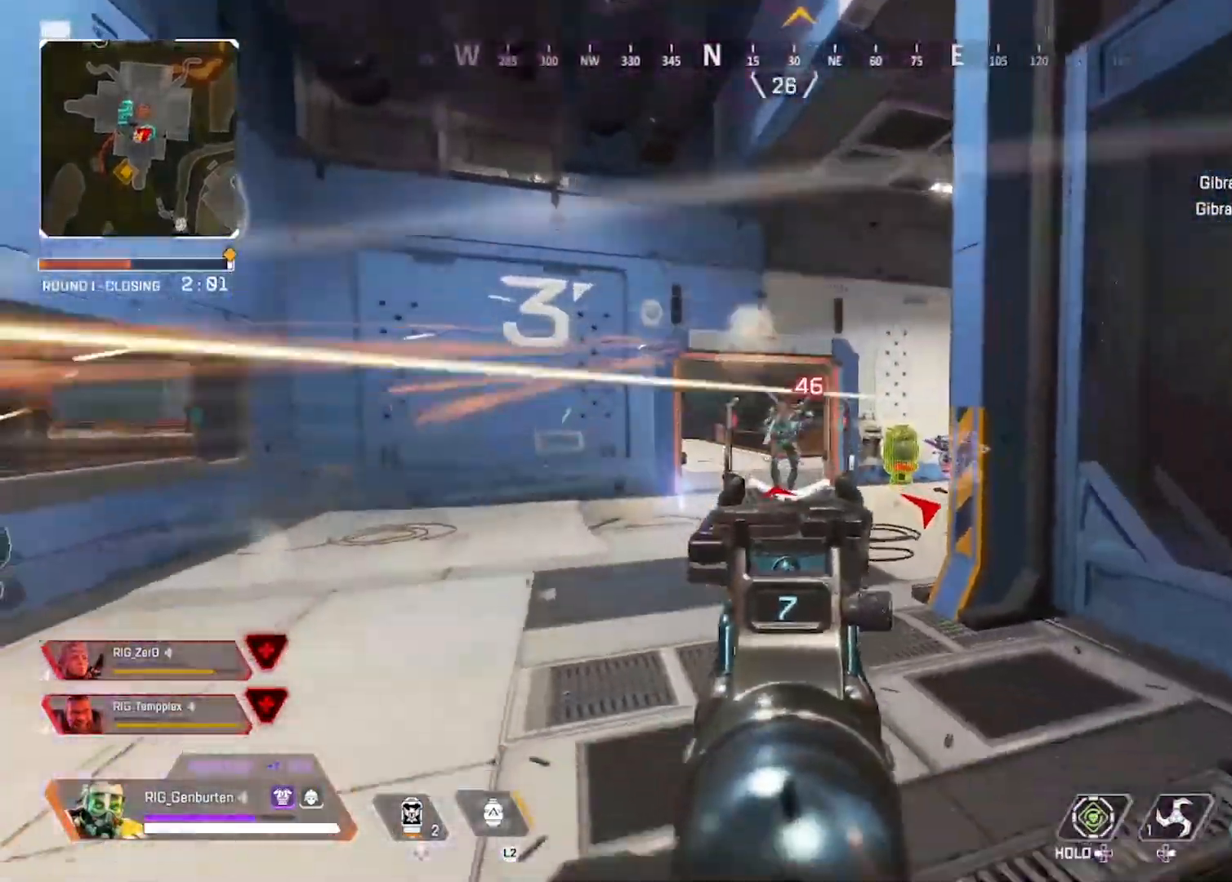
{"buttons": ["L1"], "left_stick": "down-left", "right_stick": "center", "events": [[83, "R1", "up"], [100, "left_stick", "left"], [117, "R3", "up"], [317, "R3", "down"], [350, "R1", "down"], [433, "left_stick", "down-left"], [467, "R1", "up"], [467, "R3", "up"]]}
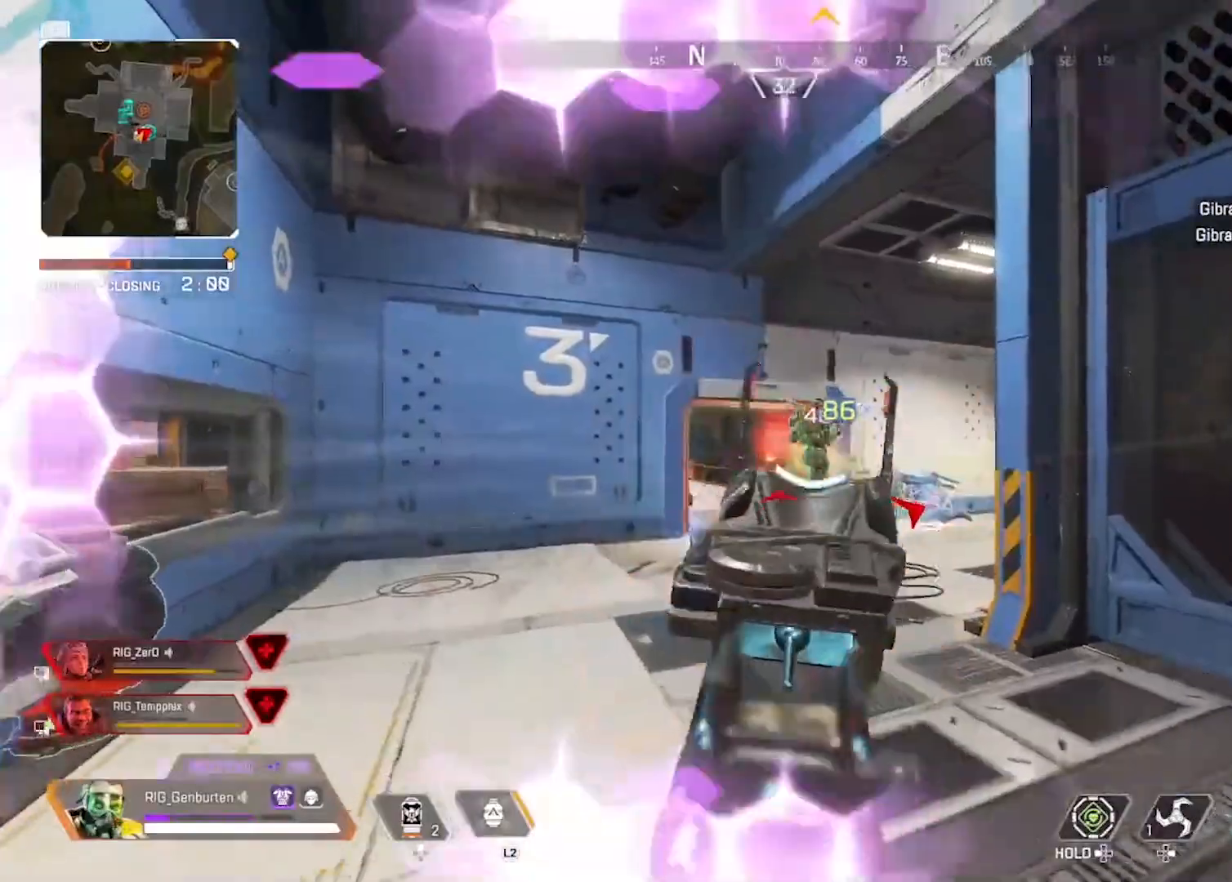
{"buttons": ["L1"], "left_stick": "left", "right_stick": "right", "events": [[67, "right_stick", "down-right"], [167, "left_stick", "down-right"], [233, "R1", "down"], [300, "left_stick", "left"], [317, "right_stick", "center"], [333, "R1", "up"], [450, "right_stick", "right"]]}
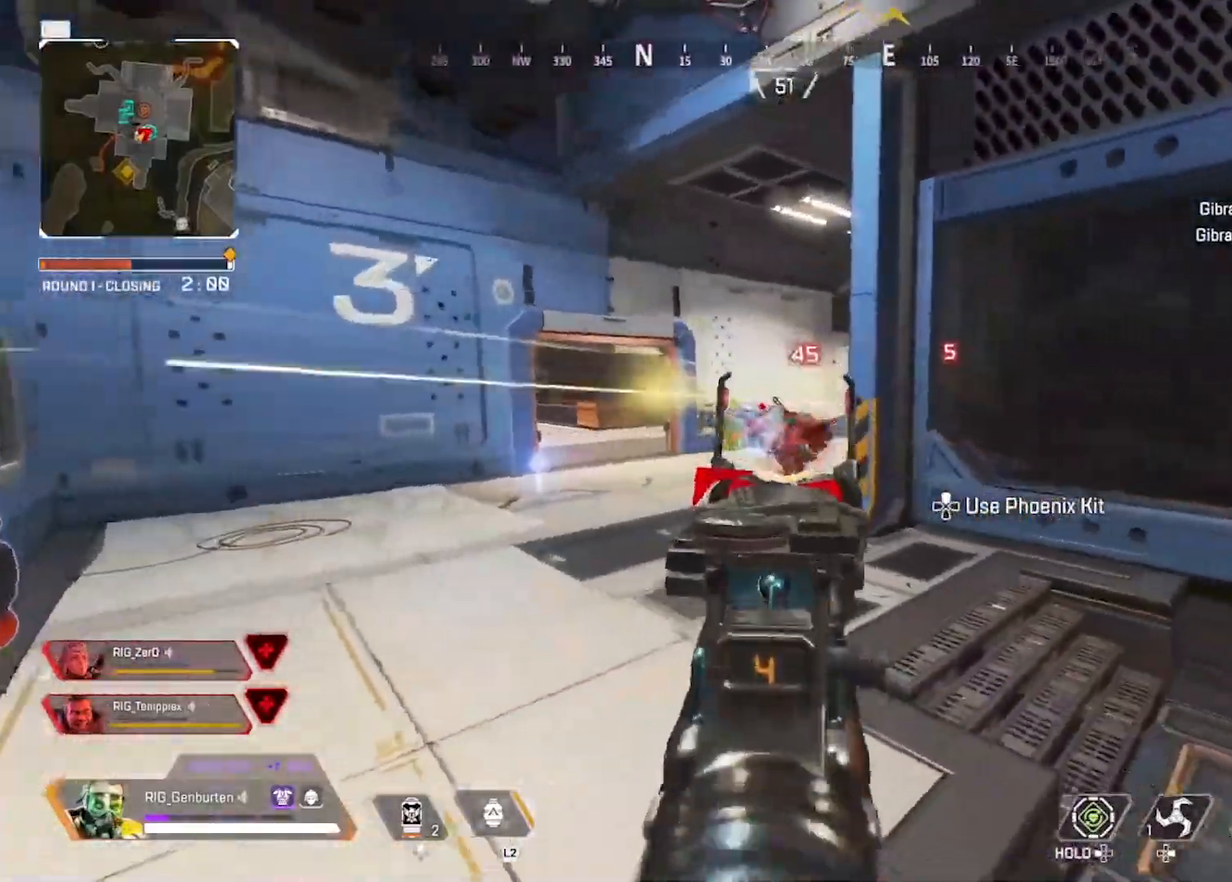
{"buttons": [], "left_stick": "up", "right_stick": "center", "events": [[67, "left_stick", "right"], [117, "R1", "down"], [150, "right_stick", "center"], [217, "left_stick", "up-right"], [233, "R1", "up"], [250, "L1", "up"], [267, "L3", "down"], [300, "TRIANGLE", "down"], [367, "TRIANGLE", "up"], [417, "left_stick", "up"], [433, "L3", "up"]]}
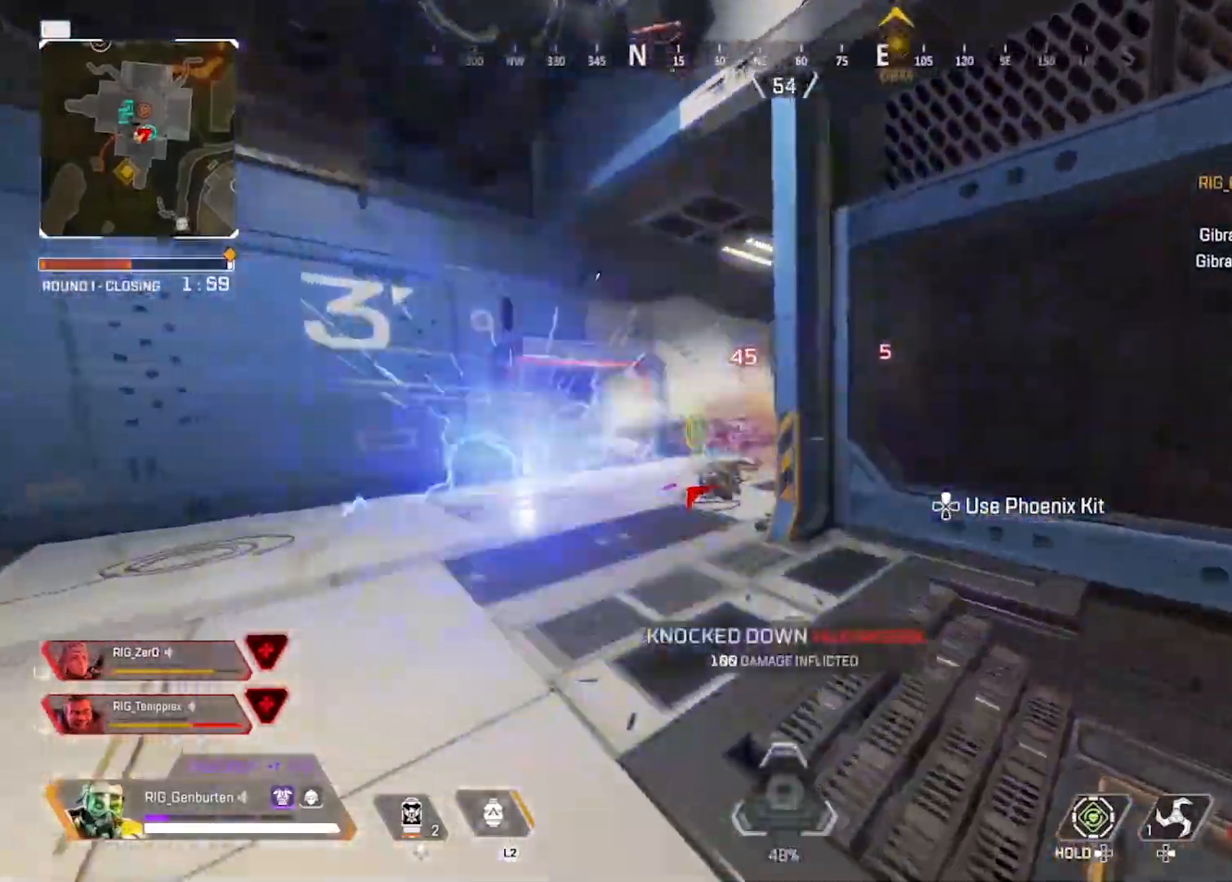
{"buttons": [], "left_stick": "up-left", "right_stick": "center", "events": [[250, "R3", "down"], [250, "left_stick", "up-left"], [250, "right_stick", "right"], [400, "R3", "up"], [400, "right_stick", "center"]]}
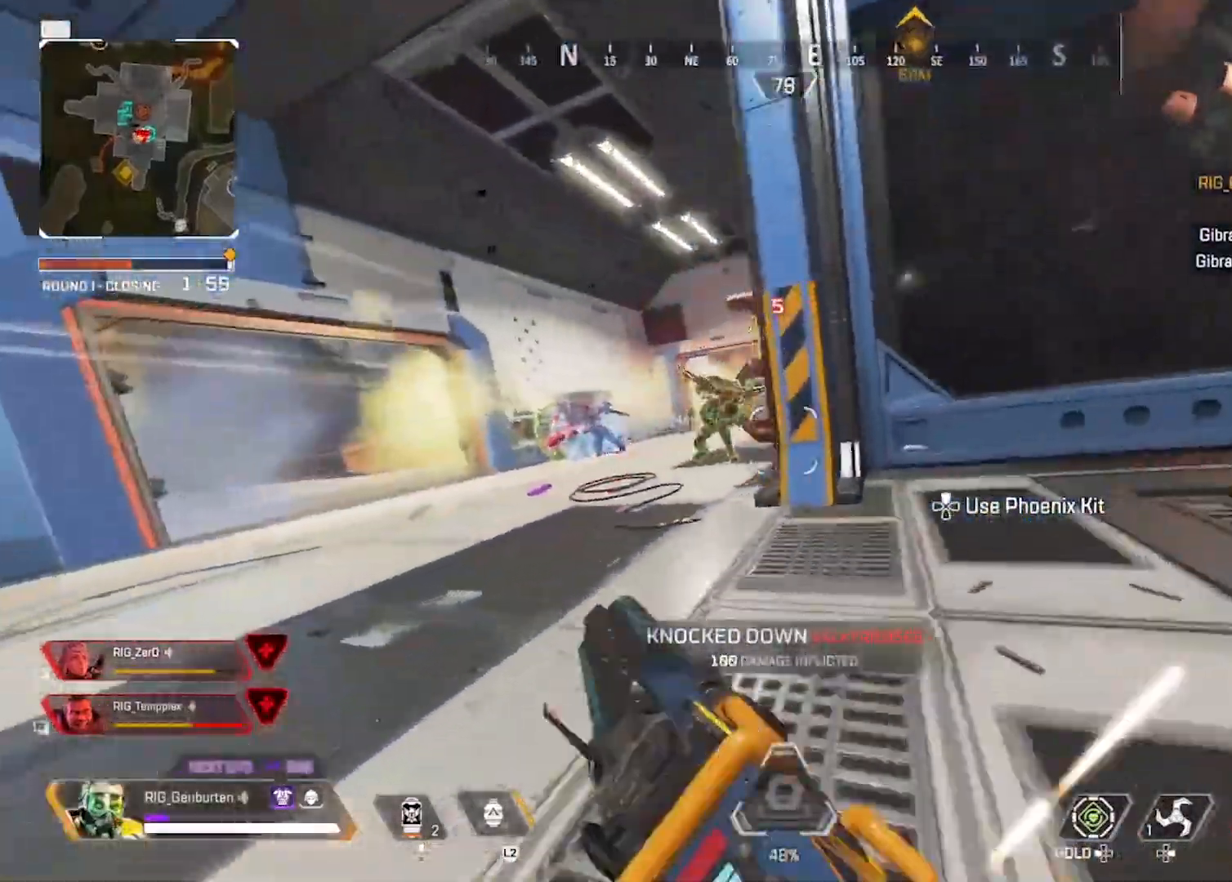
{"buttons": ["L1"], "left_stick": "right", "right_stick": "right", "events": [[33, "CROSS", "down"], [83, "CROSS", "up"], [117, "L1", "down"], [300, "left_stick", "up-right"], [333, "right_stick", "up-right"], [383, "left_stick", "right"], [467, "right_stick", "right"]]}
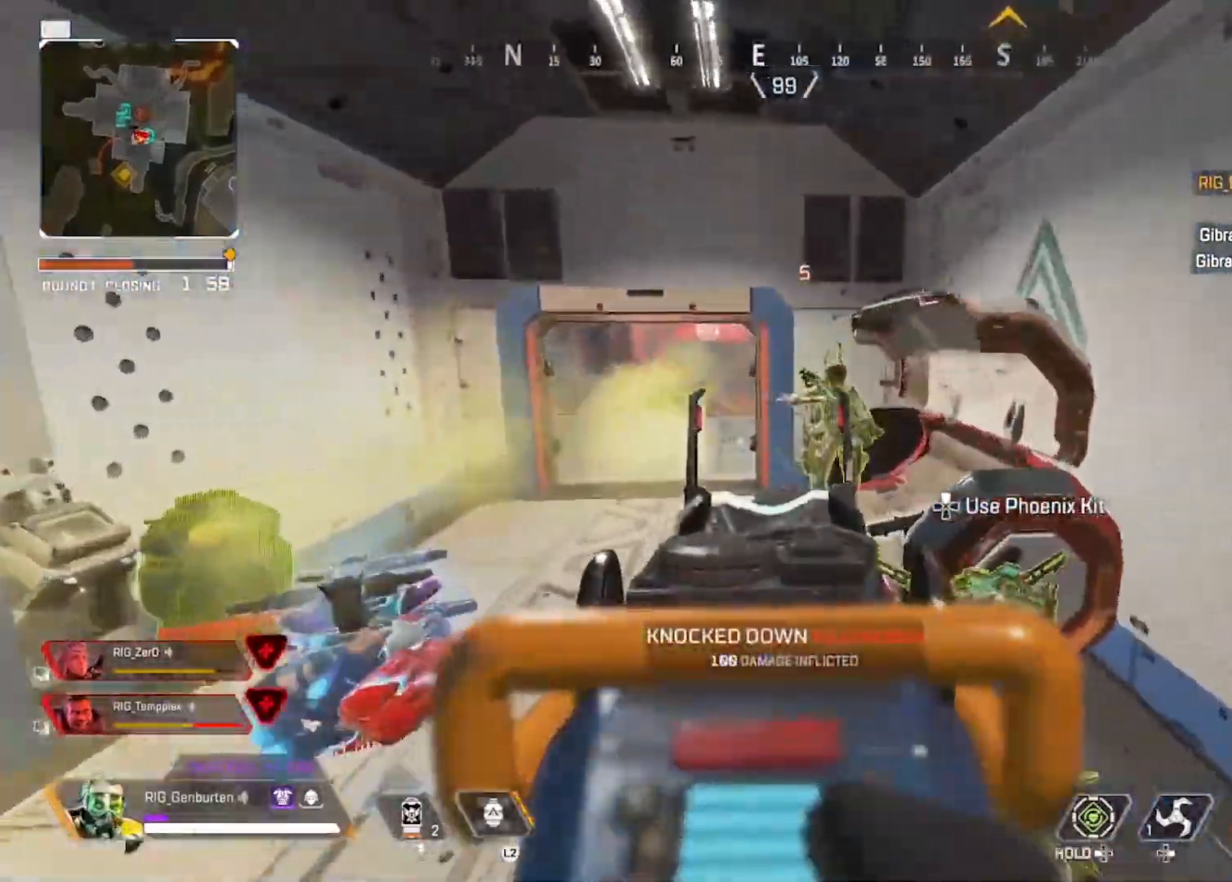
{"buttons": [], "left_stick": "down-left", "right_stick": "center", "events": [[133, "right_stick", "up-right"], [150, "R1", "down"], [250, "R1", "up"], [267, "L1", "up"], [267, "right_stick", "center"], [333, "R3", "down"], [333, "left_stick", "down-left"], [450, "R3", "up"]]}
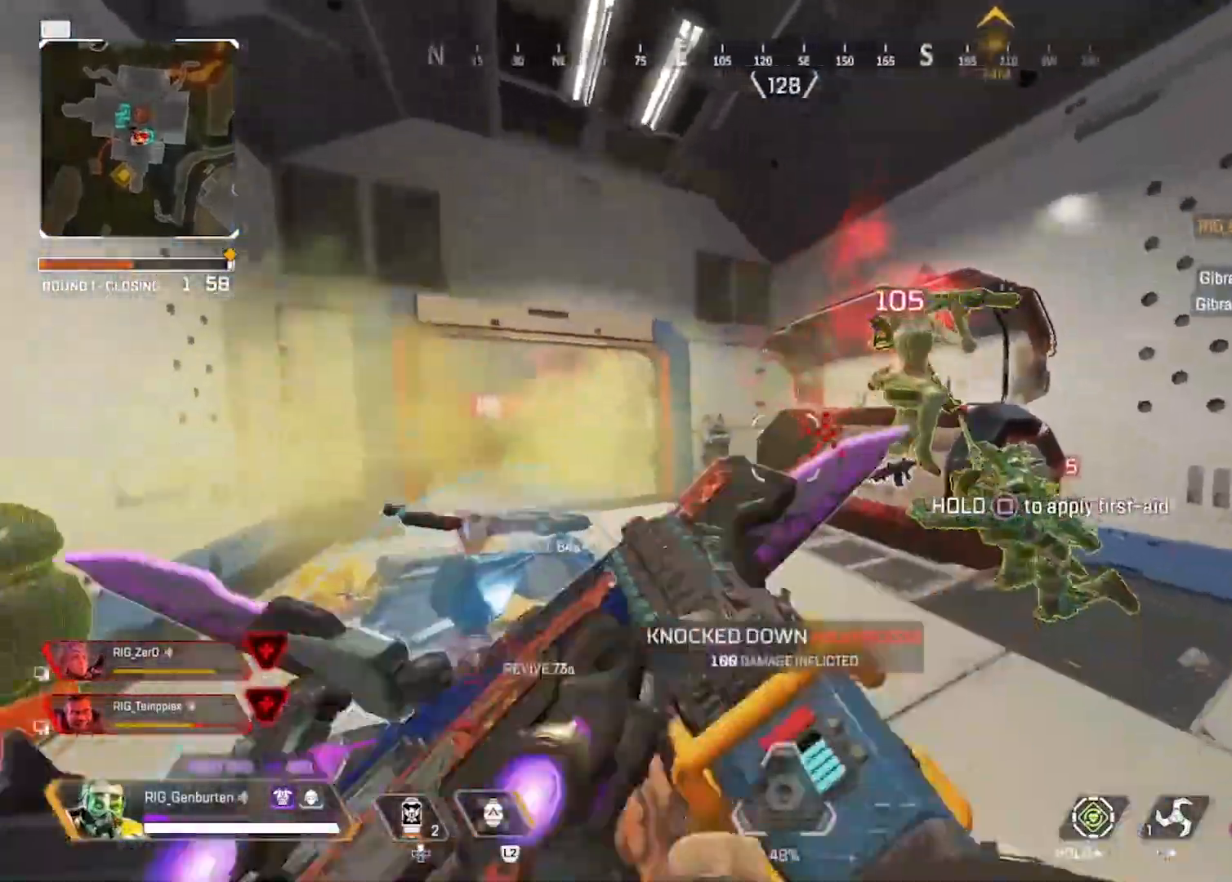
{"buttons": [], "left_stick": "right", "right_stick": "center", "events": [[17, "left_stick", "left"], [117, "right_stick", "right"], [267, "R3", "down"], [383, "R3", "up"], [383, "right_stick", "center"], [433, "left_stick", "center"], [483, "left_stick", "right"]]}
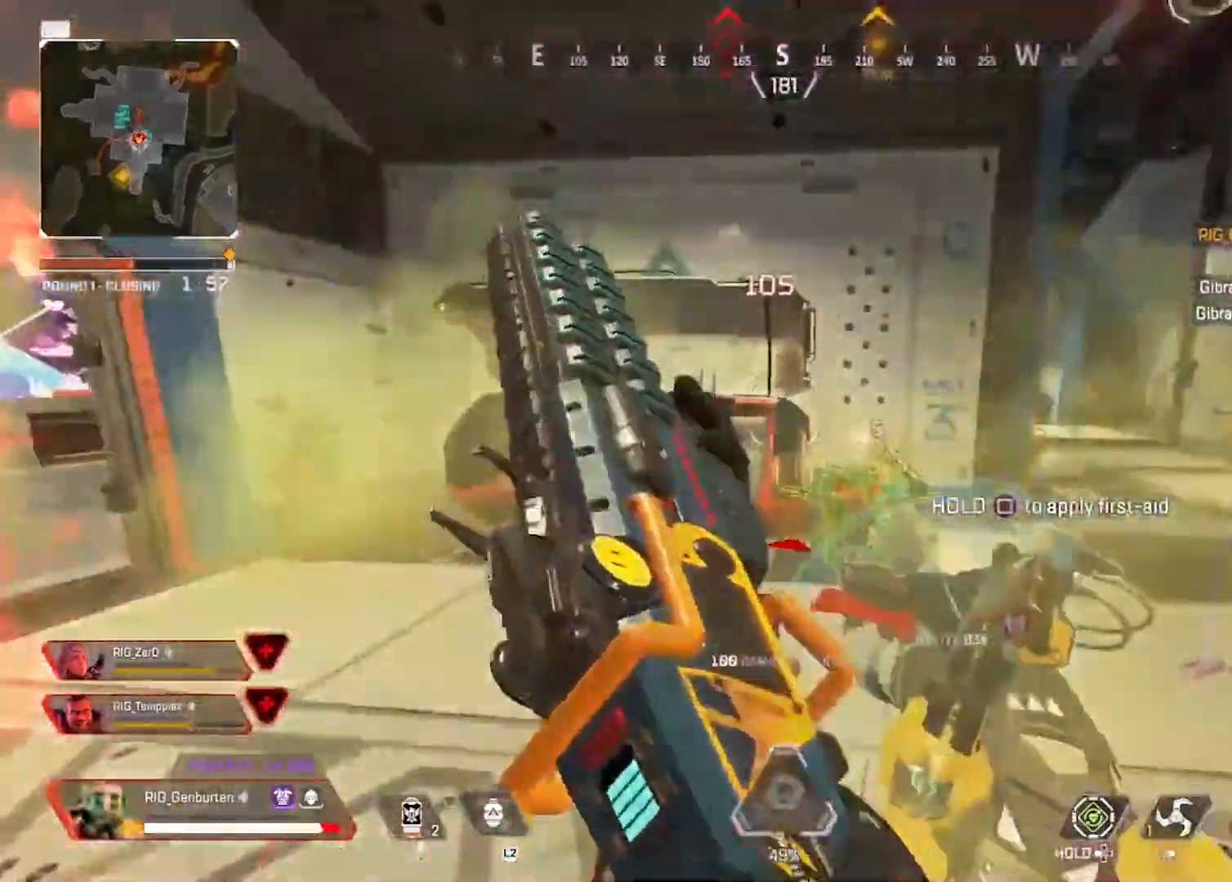
{"buttons": [], "left_stick": "right", "right_stick": "center", "events": [[317, "R1", "down"], [333, "R3", "down"], [367, "right_stick", "down"], [467, "right_stick", "center"], [483, "R1", "up"], [483, "R3", "up"]]}
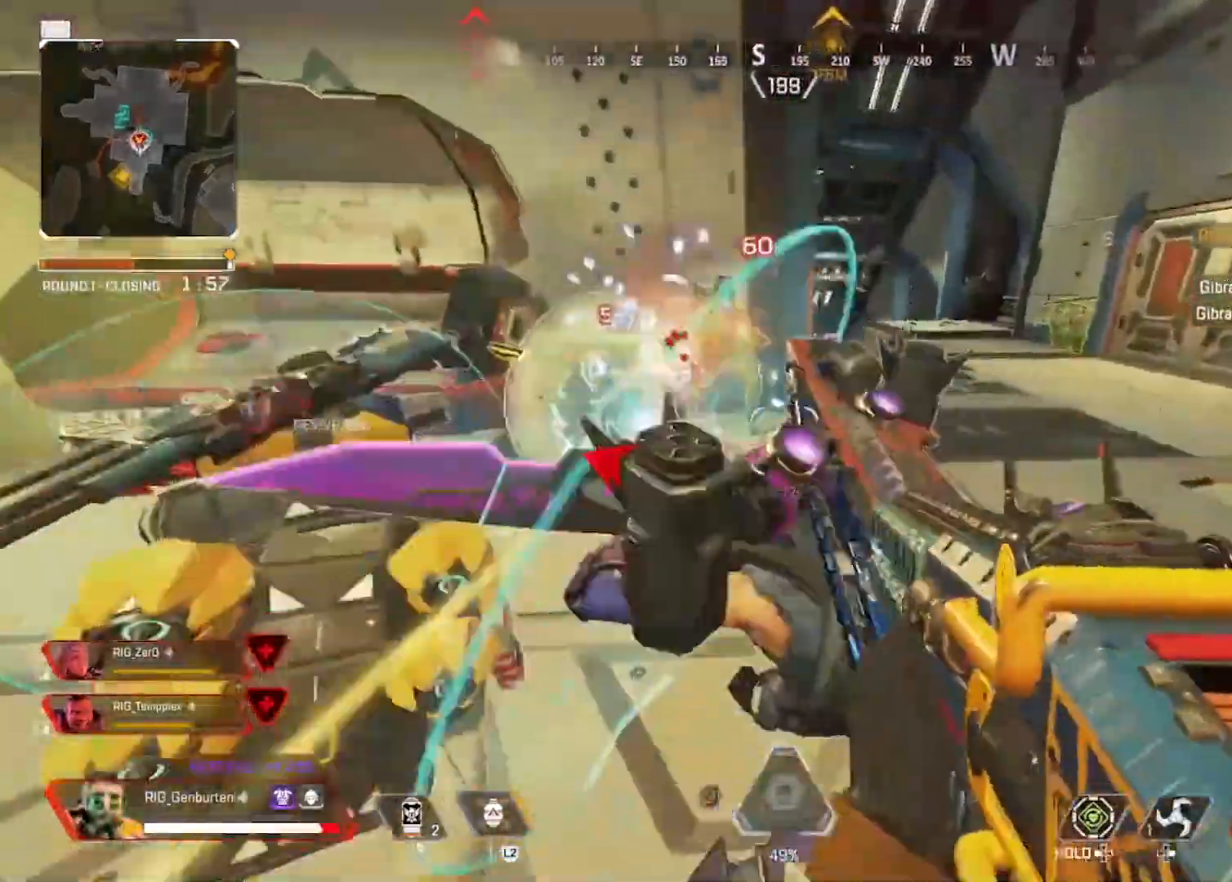
{"buttons": [], "left_stick": "up", "right_stick": "center", "events": [[17, "left_stick", "center"], [67, "left_stick", "left"], [267, "R3", "down"], [350, "R3", "up"], [433, "left_stick", "up"]]}
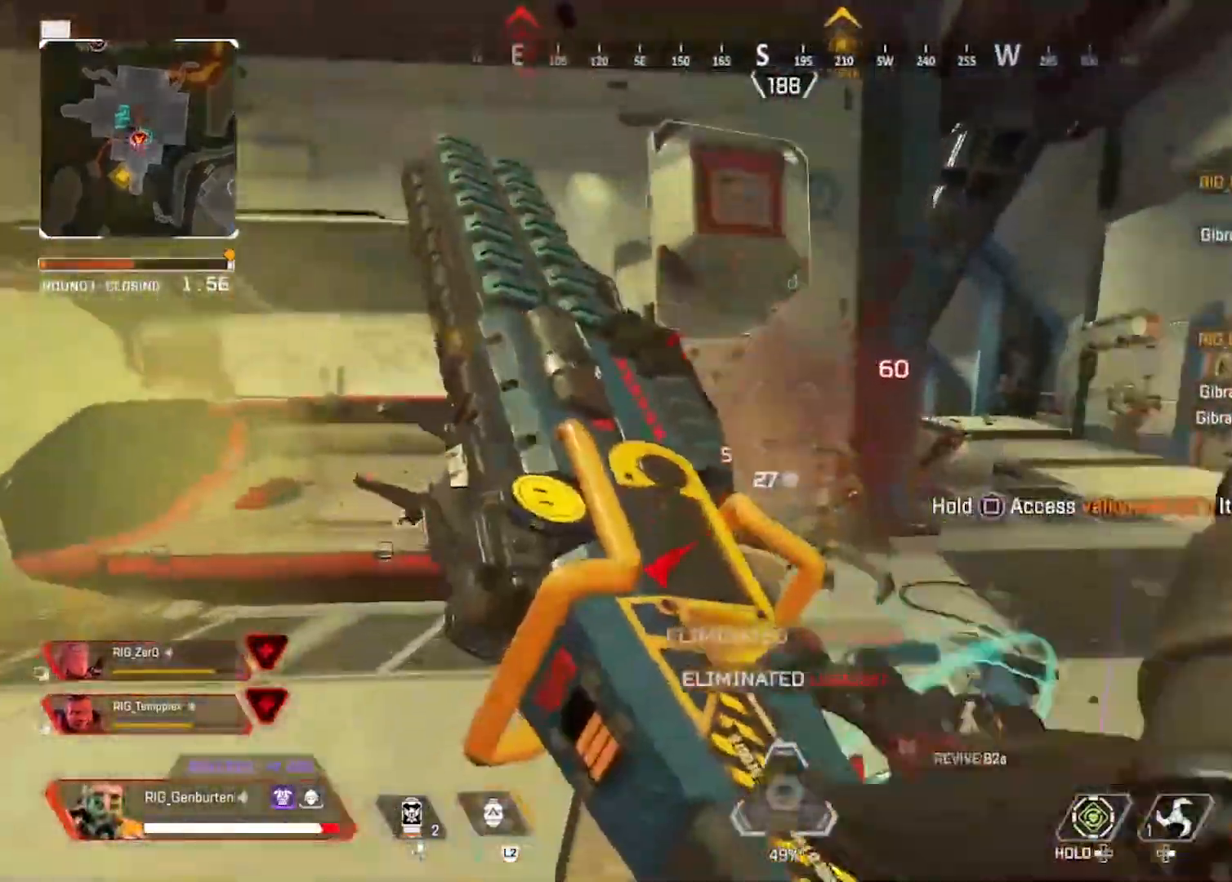
{"buttons": [], "left_stick": "down-left", "right_stick": "center", "events": [[233, "right_stick", "right"], [367, "left_stick", "down-left"], [467, "right_stick", "center"]]}
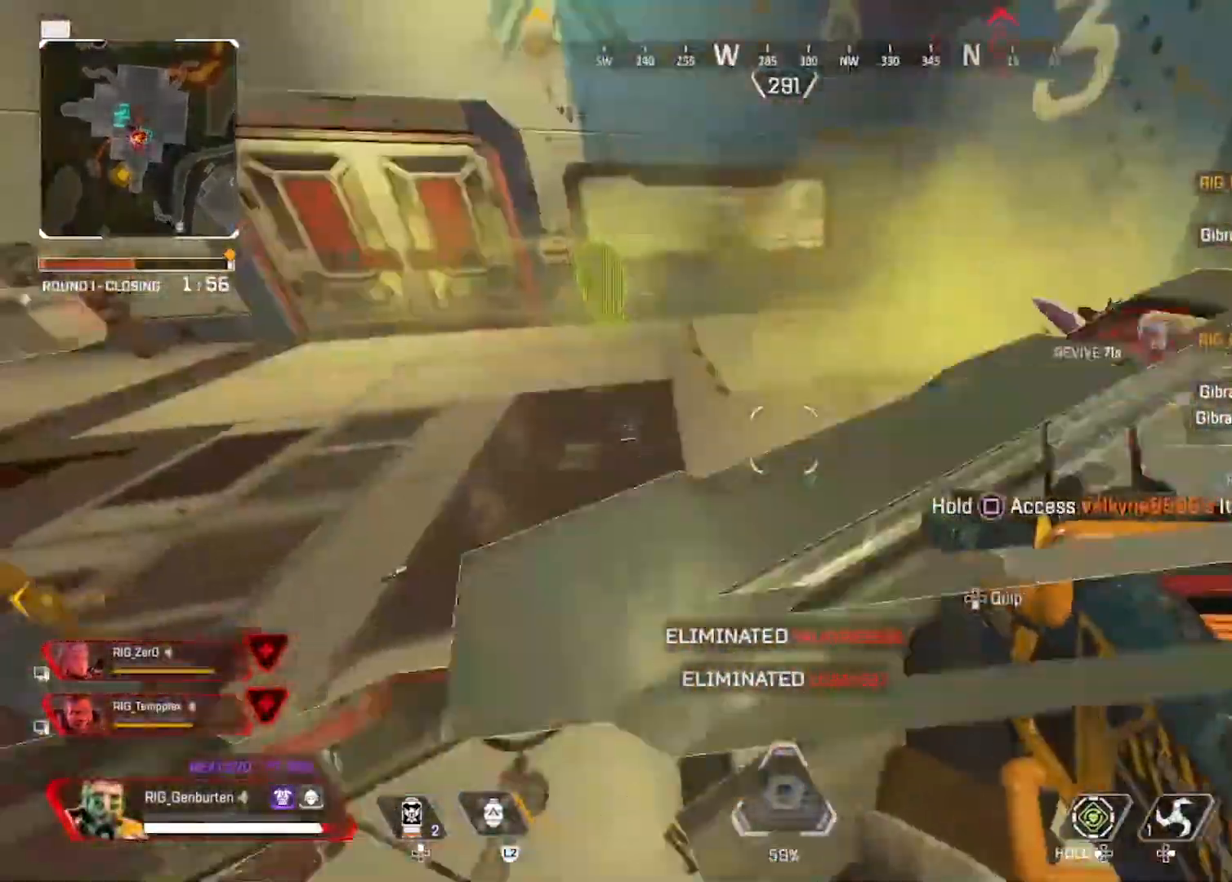
{"buttons": ["SQUARE"], "left_stick": "down-right", "right_stick": "center", "events": [[133, "left_stick", "left"], [167, "right_stick", "right"], [317, "left_stick", "down"], [367, "left_stick", "down-right"], [367, "right_stick", "center"], [483, "SQUARE", "down"]]}
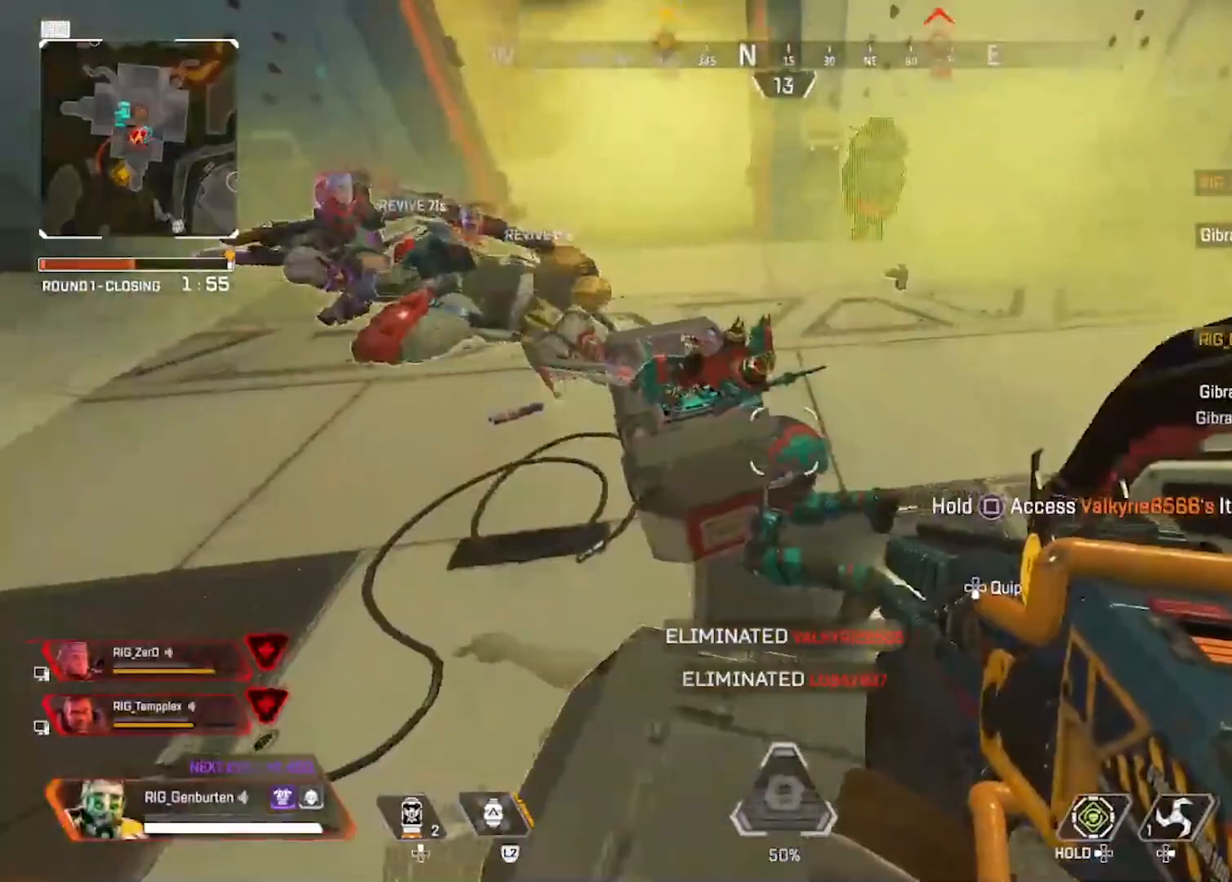
{"buttons": ["SQUARE"], "left_stick": "center", "right_stick": "center", "events": [[183, "left_stick", "center"]]}
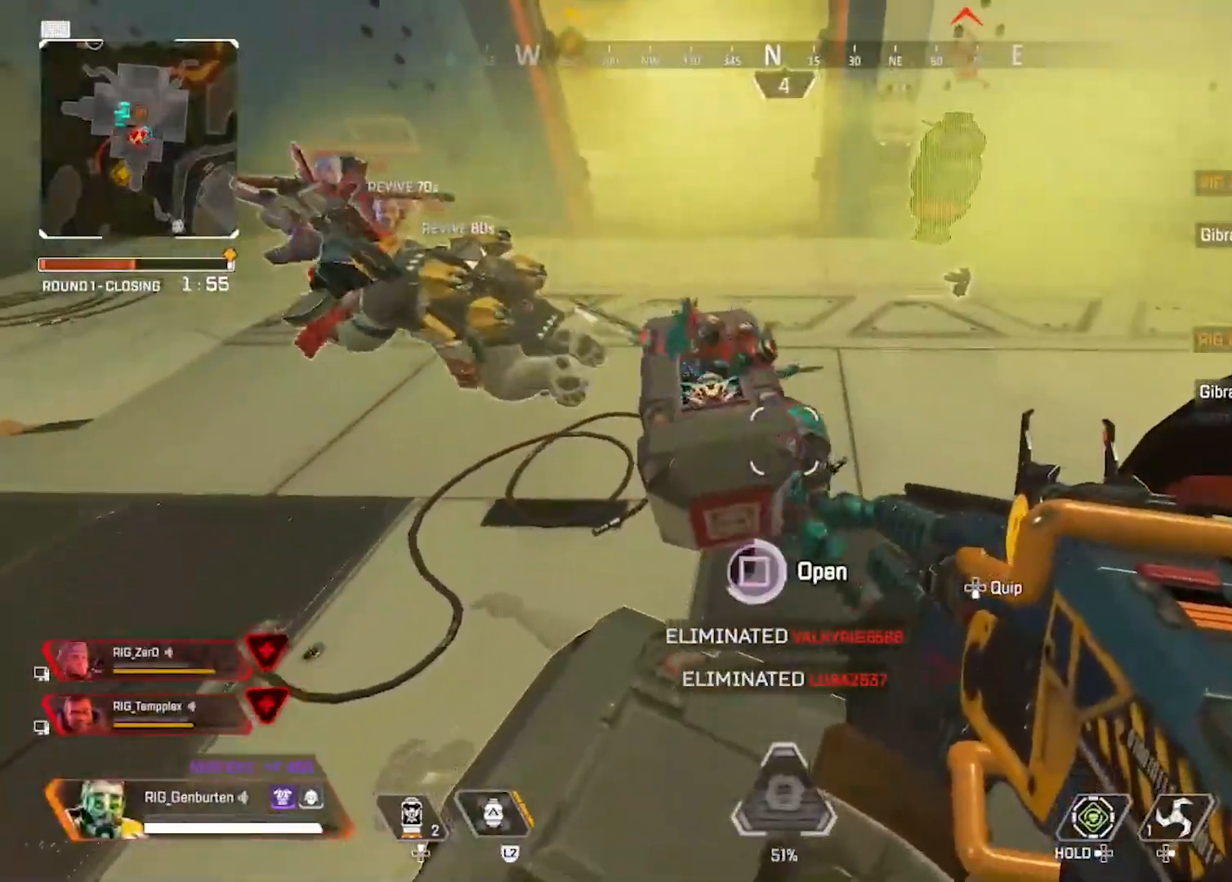
{"buttons": ["CROSS"], "left_stick": "center", "right_stick": "center", "events": [[133, "left_stick", "down"], [217, "SQUARE", "up"], [417, "left_stick", "center"], [450, "CROSS", "down"]]}
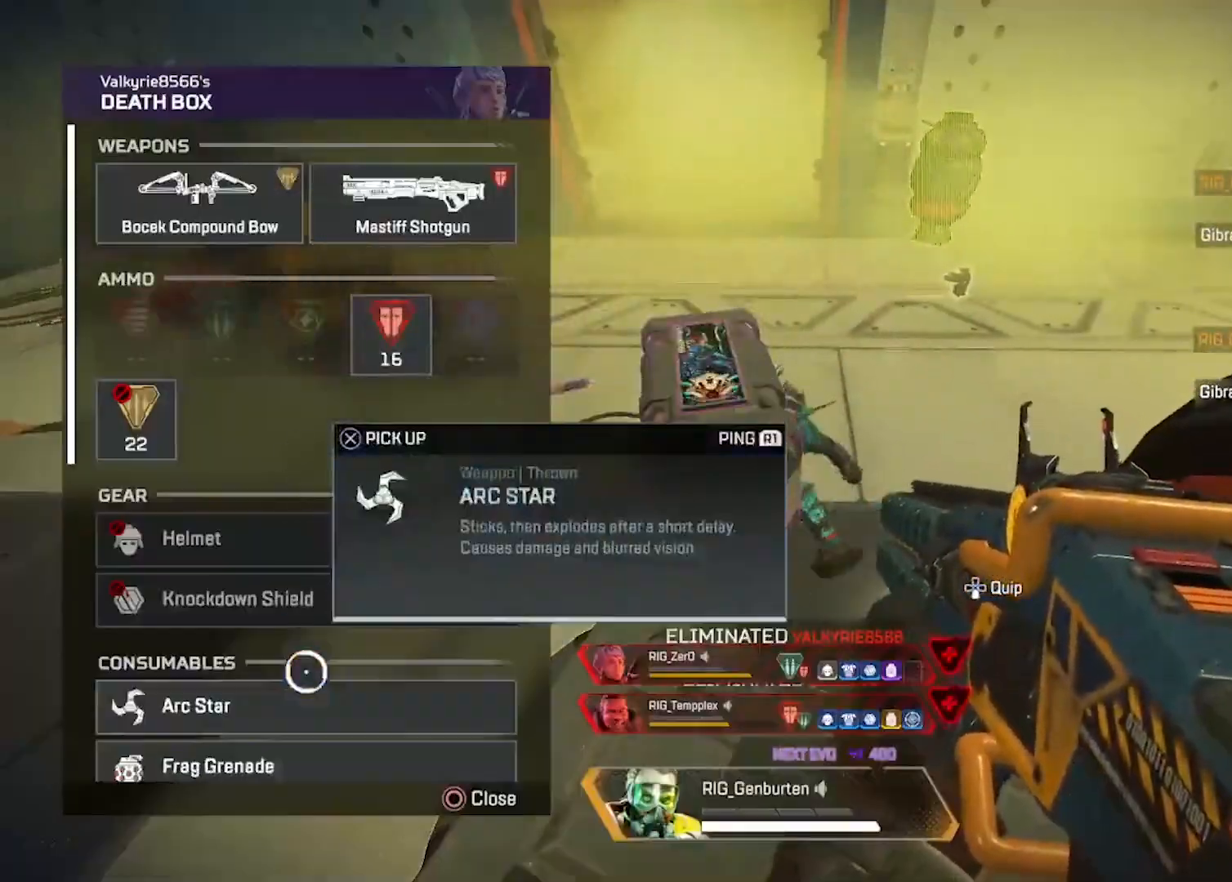
{"buttons": [], "left_stick": "up-left", "right_stick": "center", "events": [[17, "CROSS", "up"], [50, "CIRCLE", "down"], [67, "left_stick", "up-left"], [117, "CIRCLE", "up"], [117, "L3", "down"], [167, "right_stick", "left"], [250, "L3", "up"], [283, "right_stick", "center"]]}